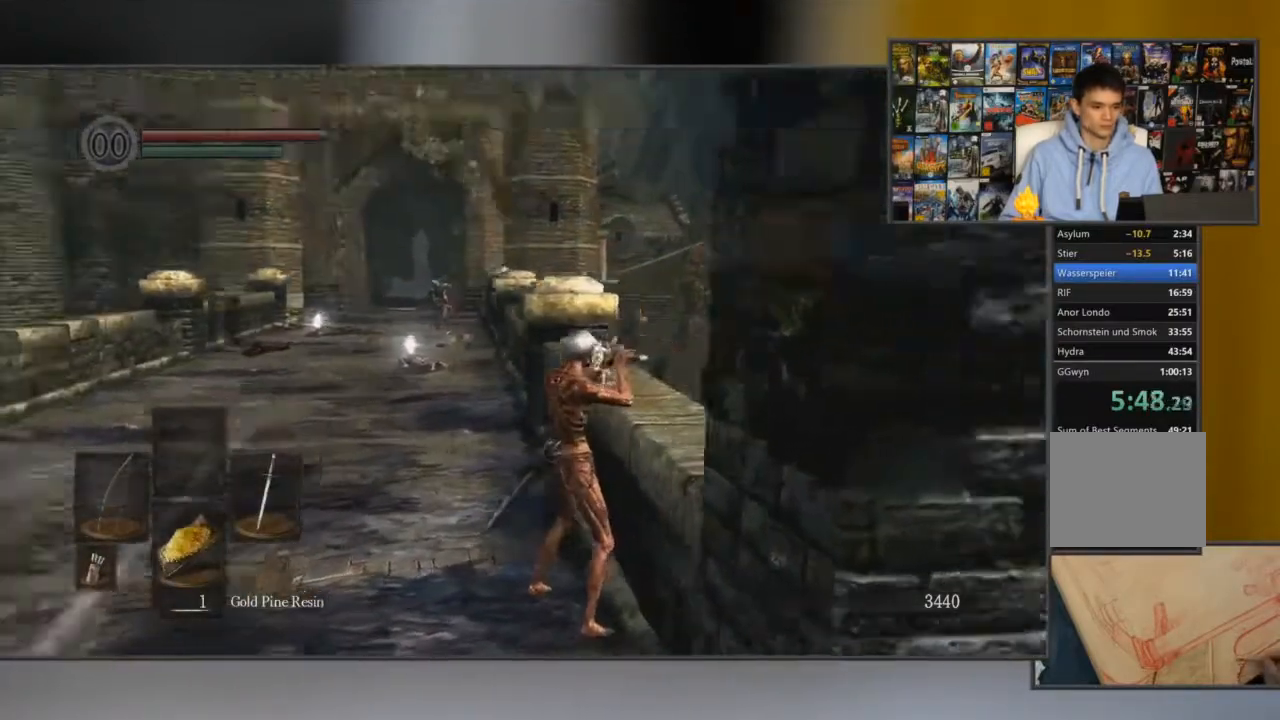
Gameplay with a controller (Xbox layout); each line is a JSON object with the inputs held at the frame after it. "events" lists button and stick changes between this image and that frame as [ms after this image, input, new state], when the widget could be followed in between.
{"buttons": [], "left_stick": "up", "right_stick": "center", "events": [[33, "right_stick", "center"]]}
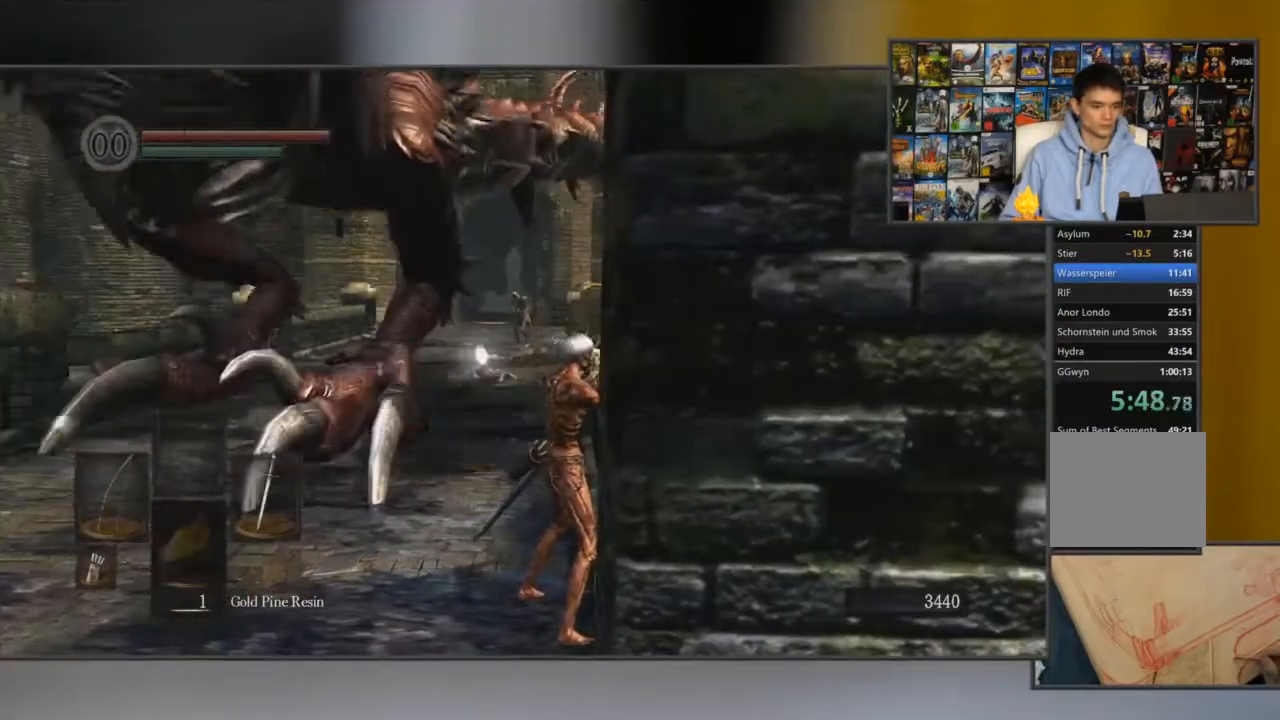
{"buttons": ["B"], "left_stick": "up", "right_stick": "center", "events": [[100, "B", "down"]]}
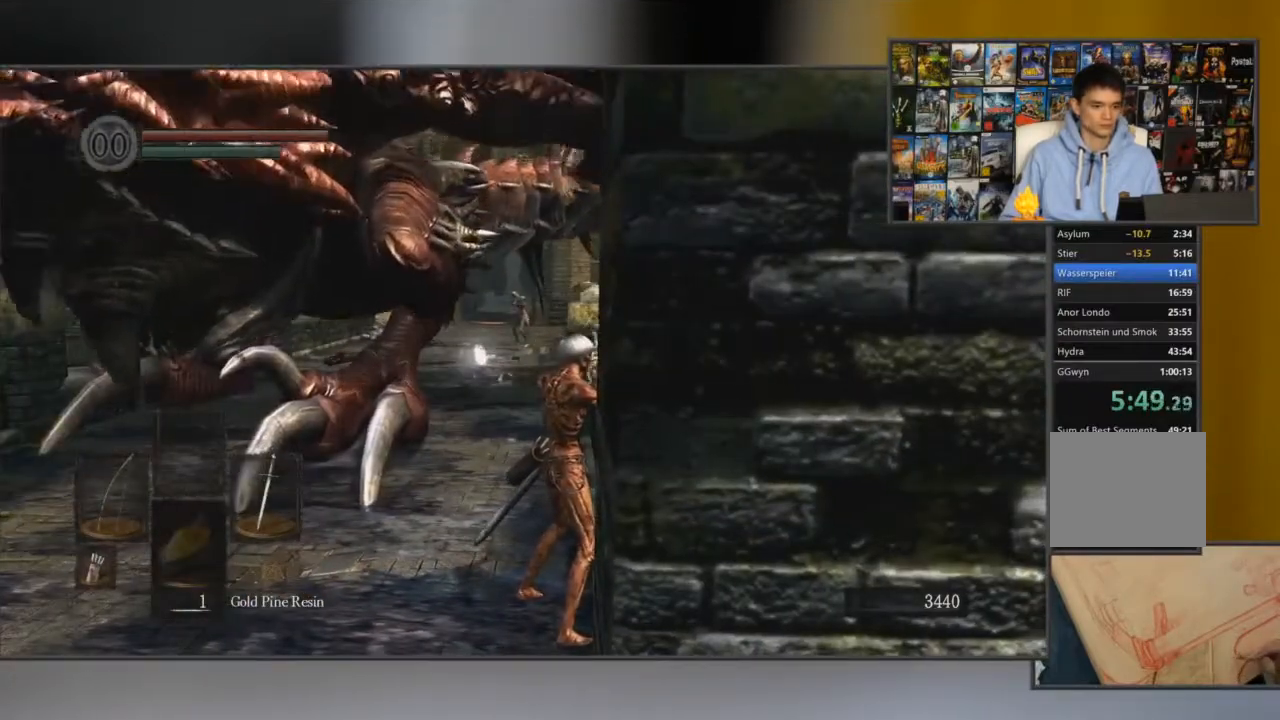
{"buttons": ["B"], "left_stick": "up", "right_stick": "center", "events": []}
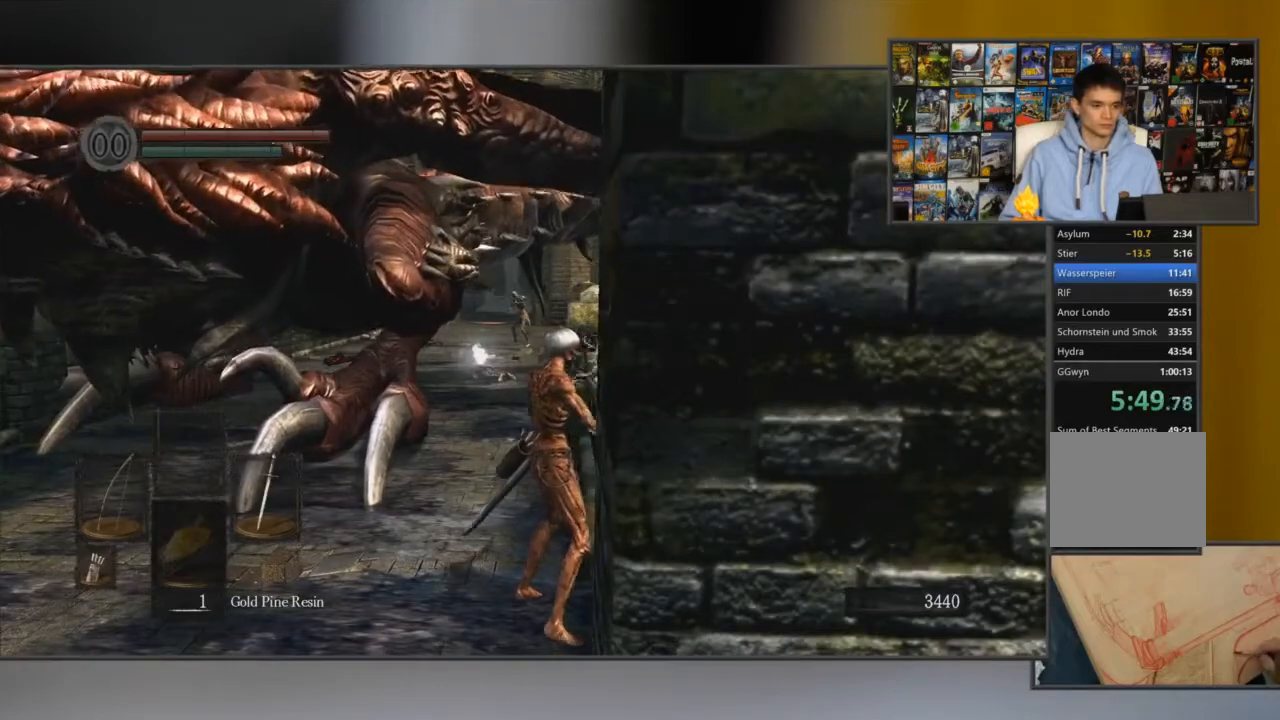
{"buttons": ["B", "Y"], "left_stick": "up", "right_stick": "center", "events": [[484, "Y", "down"]]}
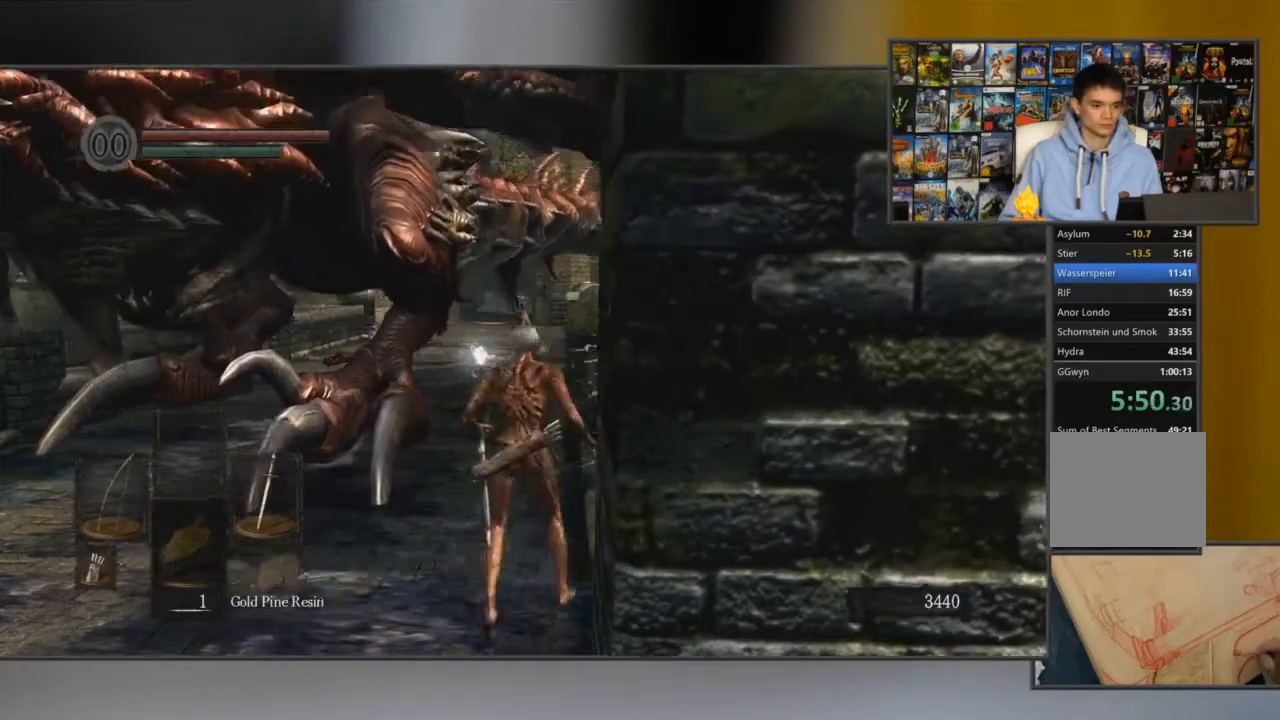
{"buttons": ["B"], "left_stick": "up", "right_stick": "center", "events": [[150, "Y", "up"]]}
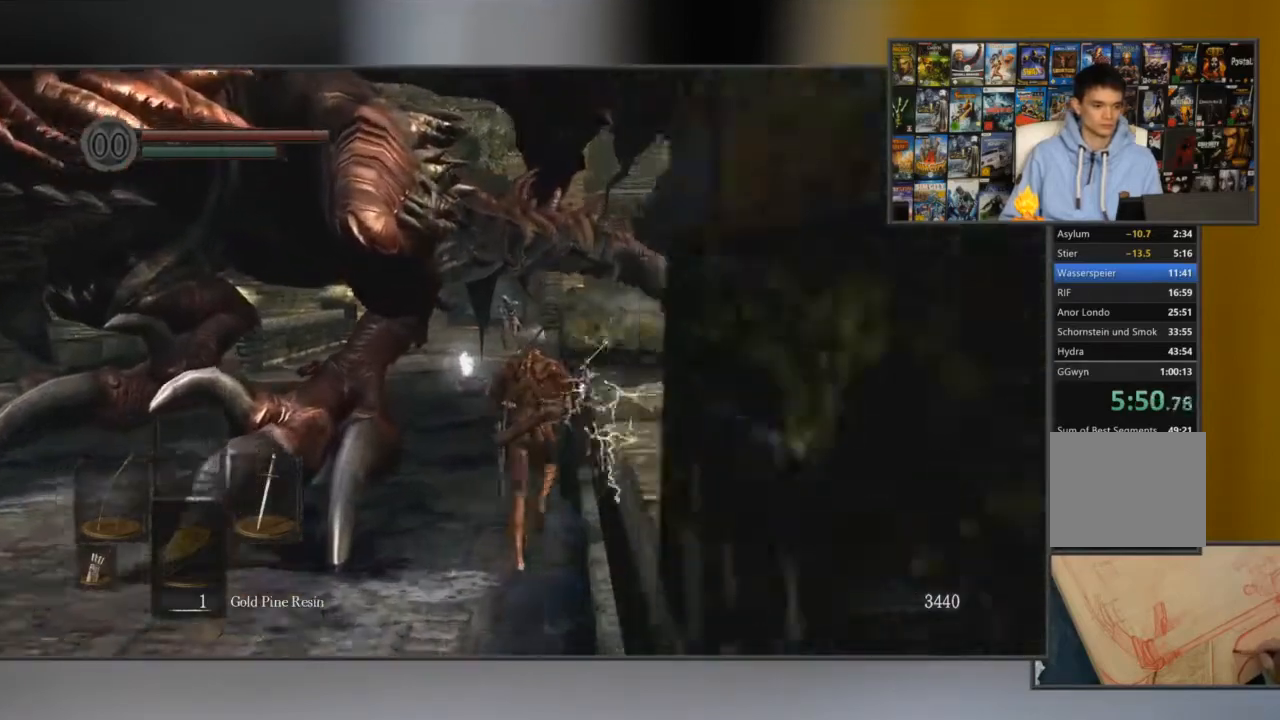
{"buttons": ["B"], "left_stick": "up", "right_stick": "center", "events": [[34, "B", "up"], [67, "B", "down"]]}
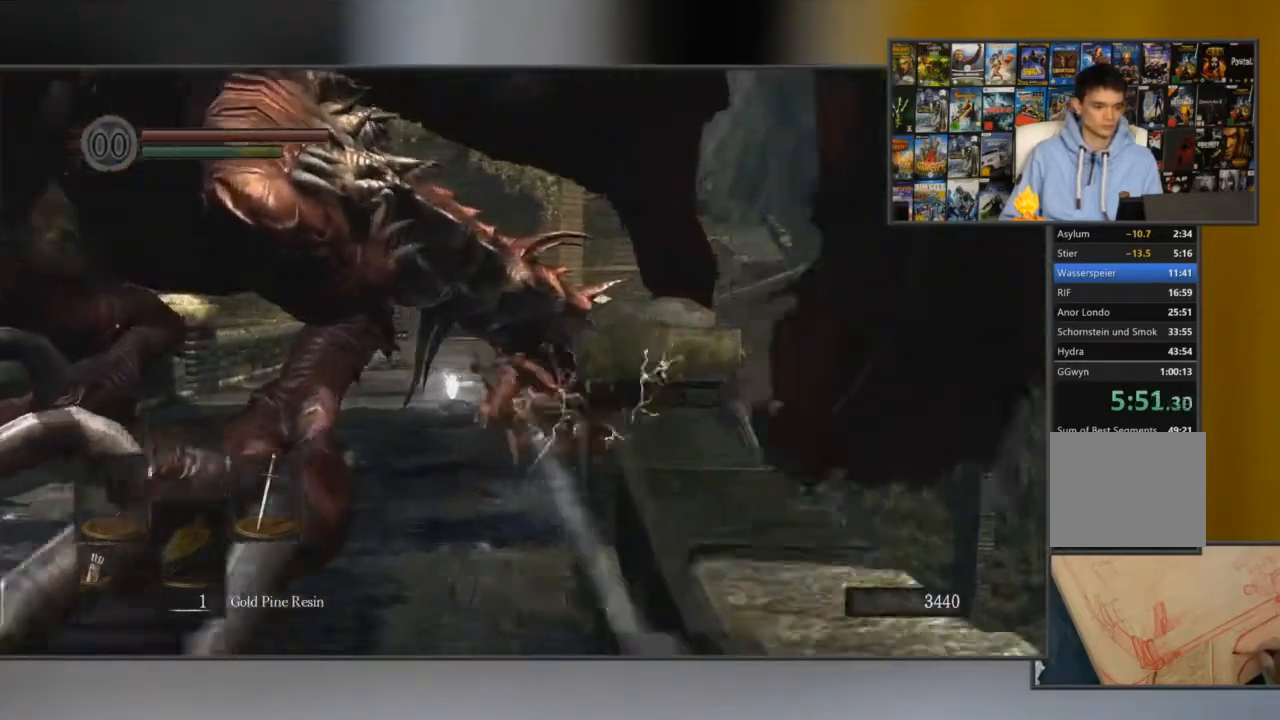
{"buttons": ["B"], "left_stick": "up", "right_stick": "center", "events": []}
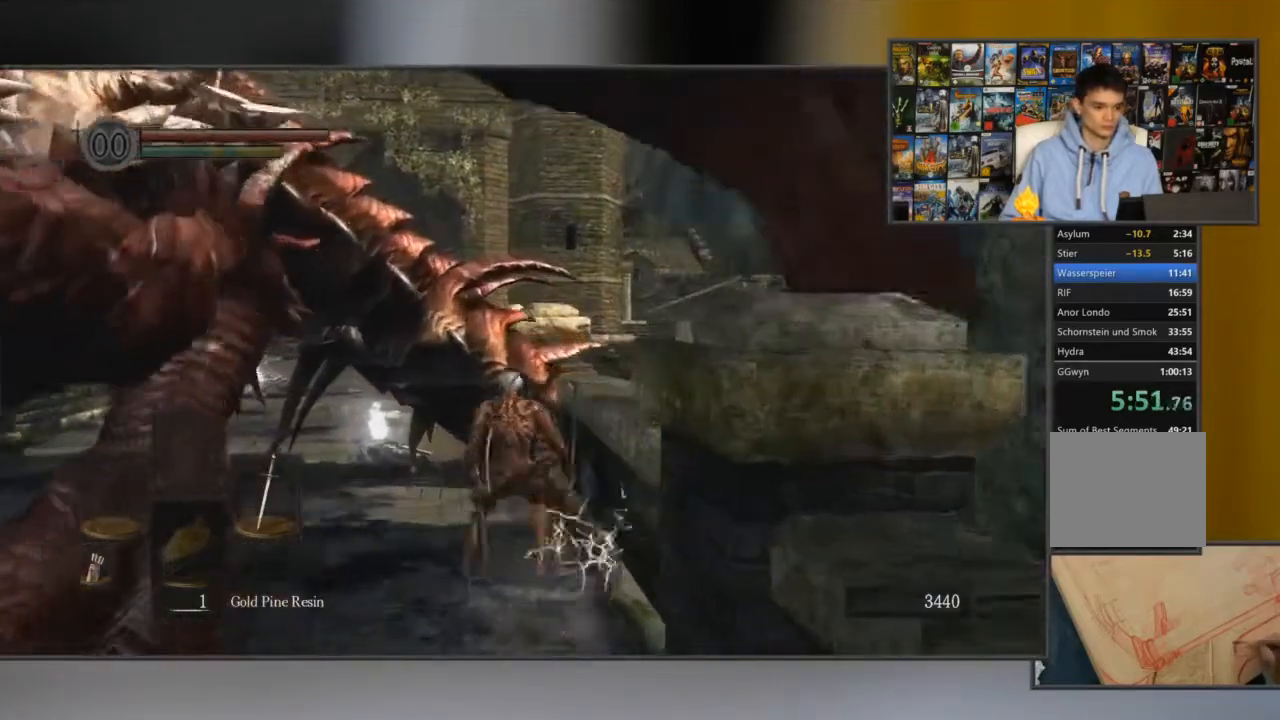
{"buttons": [], "left_stick": "up", "right_stick": "center", "events": [[200, "B", "up"], [350, "R1", "down"], [451, "R1", "up"]]}
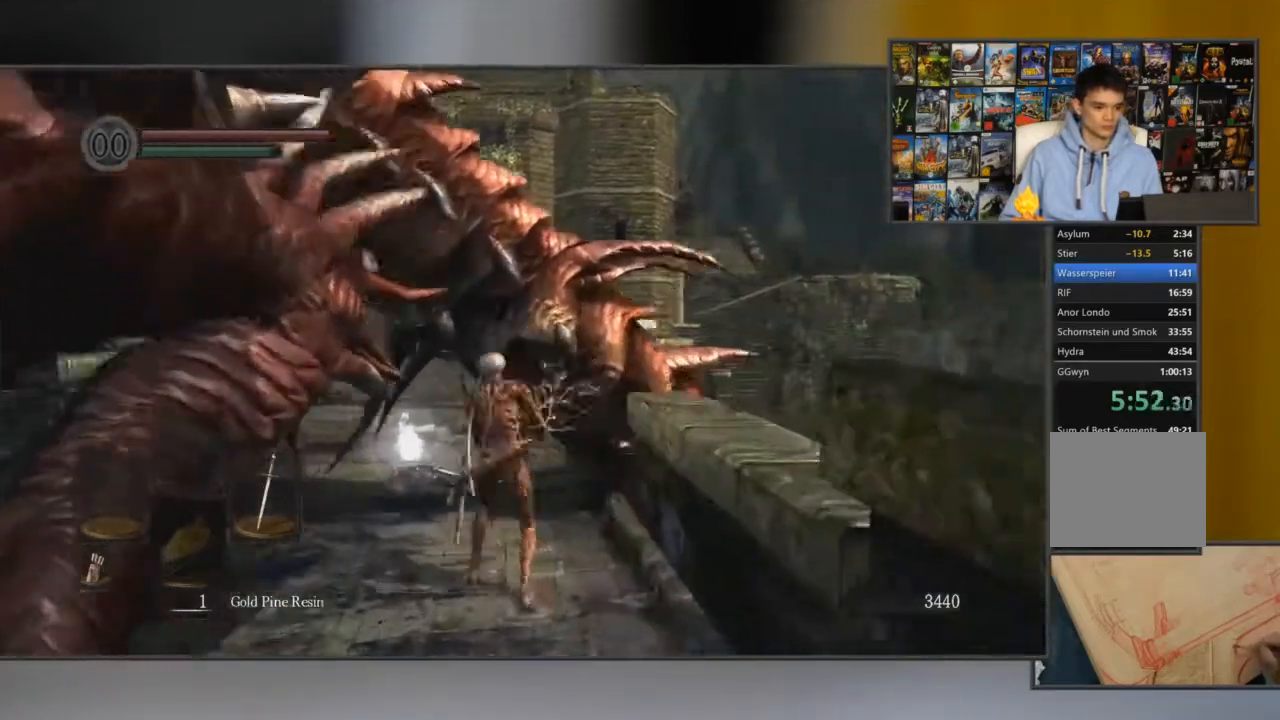
{"buttons": ["R1"], "left_stick": "up", "right_stick": "center", "events": [[50, "R1", "down"], [116, "R1", "up"], [250, "R1", "down"], [350, "R1", "up"], [450, "R1", "down"]]}
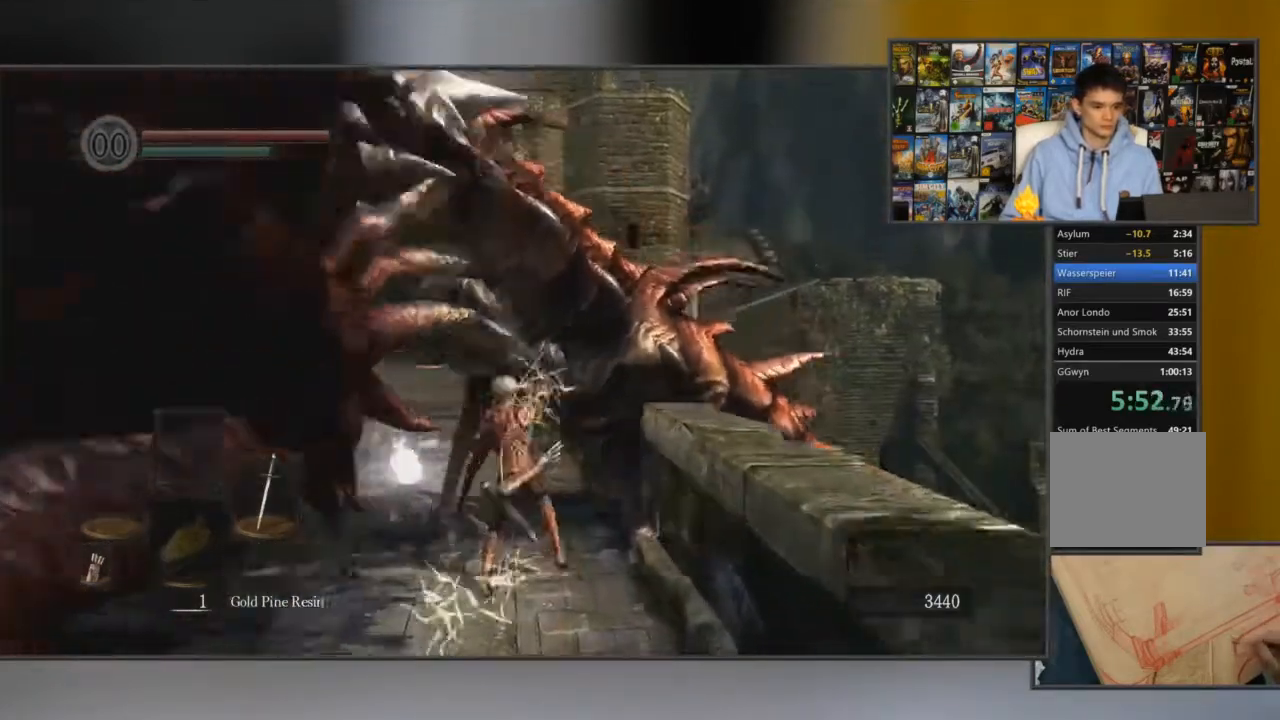
{"buttons": [], "left_stick": "up", "right_stick": "center", "events": [[50, "R1", "up"], [117, "R1", "down"], [217, "R1", "up"], [250, "R1", "down"], [367, "R1", "up"], [417, "R1", "down"], [484, "R1", "up"]]}
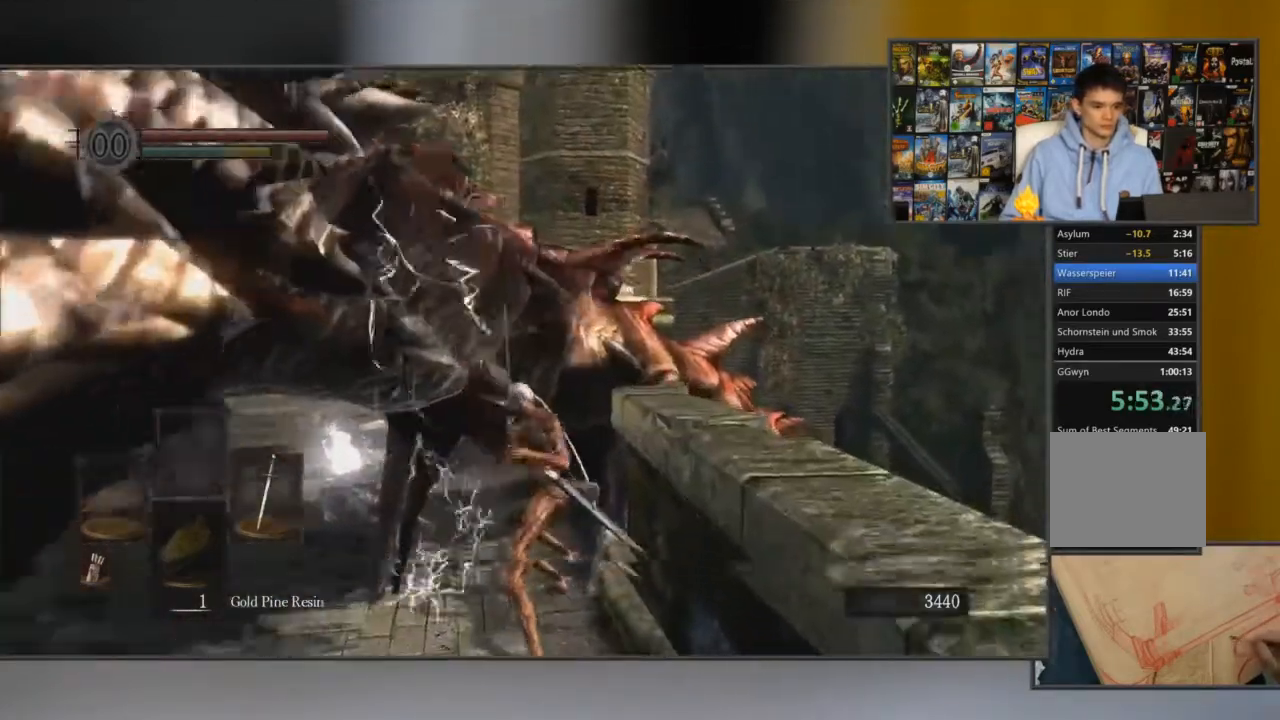
{"buttons": [], "left_stick": "up", "right_stick": "center", "events": [[50, "R1", "down"], [150, "R1", "up"], [217, "R1", "down"], [283, "R1", "up"], [417, "R1", "down"], [500, "R1", "up"]]}
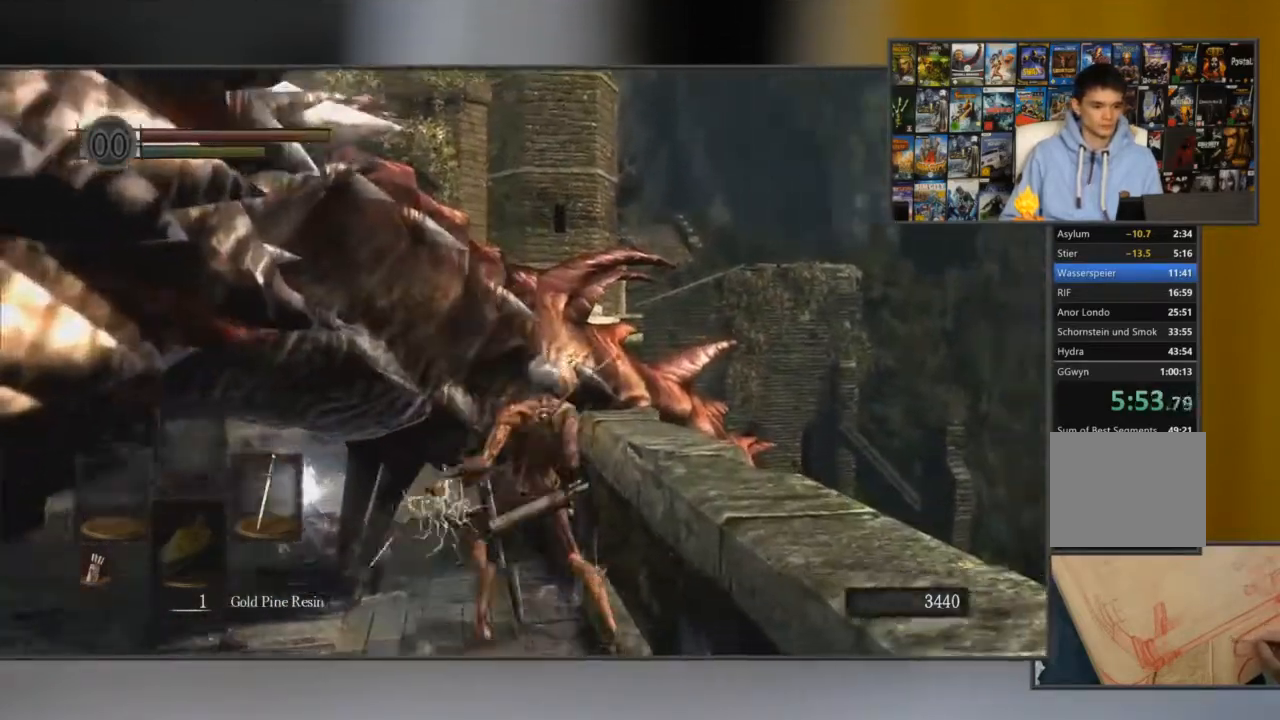
{"buttons": ["R1"], "left_stick": "up", "right_stick": "center", "events": [[100, "R1", "down"], [250, "R1", "up"], [284, "R1", "down"], [401, "R1", "up"], [451, "R1", "down"]]}
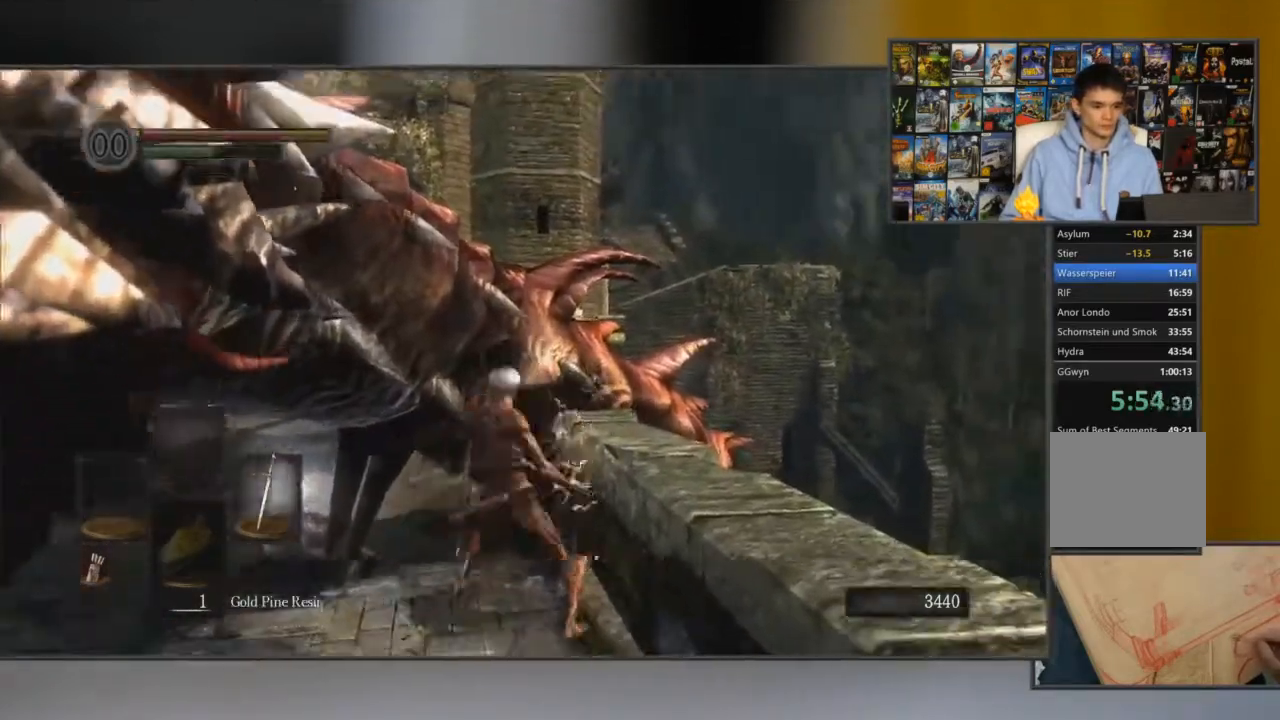
{"buttons": ["R1"], "left_stick": "up", "right_stick": "center", "events": [[33, "R1", "up"], [83, "R1", "down"], [183, "R1", "up"], [250, "R1", "down"], [333, "R1", "up"], [433, "R1", "down"]]}
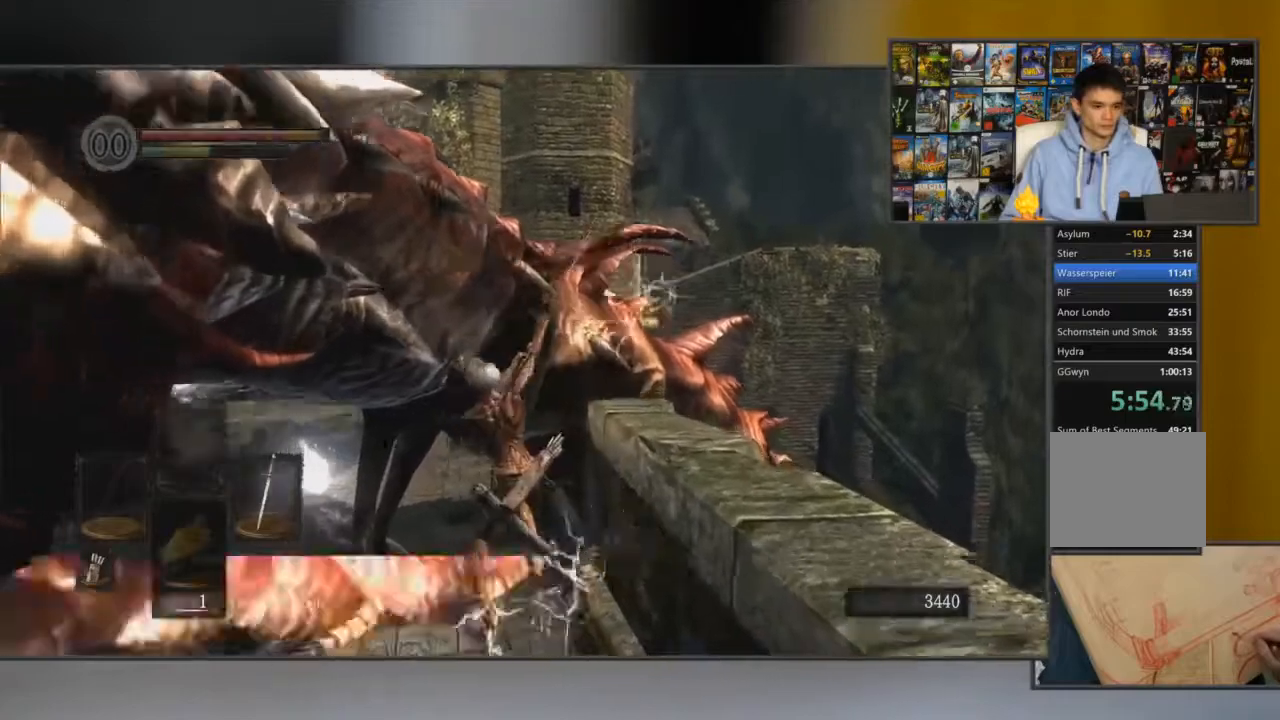
{"buttons": [], "left_stick": "up-left", "right_stick": "center", "events": [[34, "R1", "up"], [217, "left_stick", "up-left"]]}
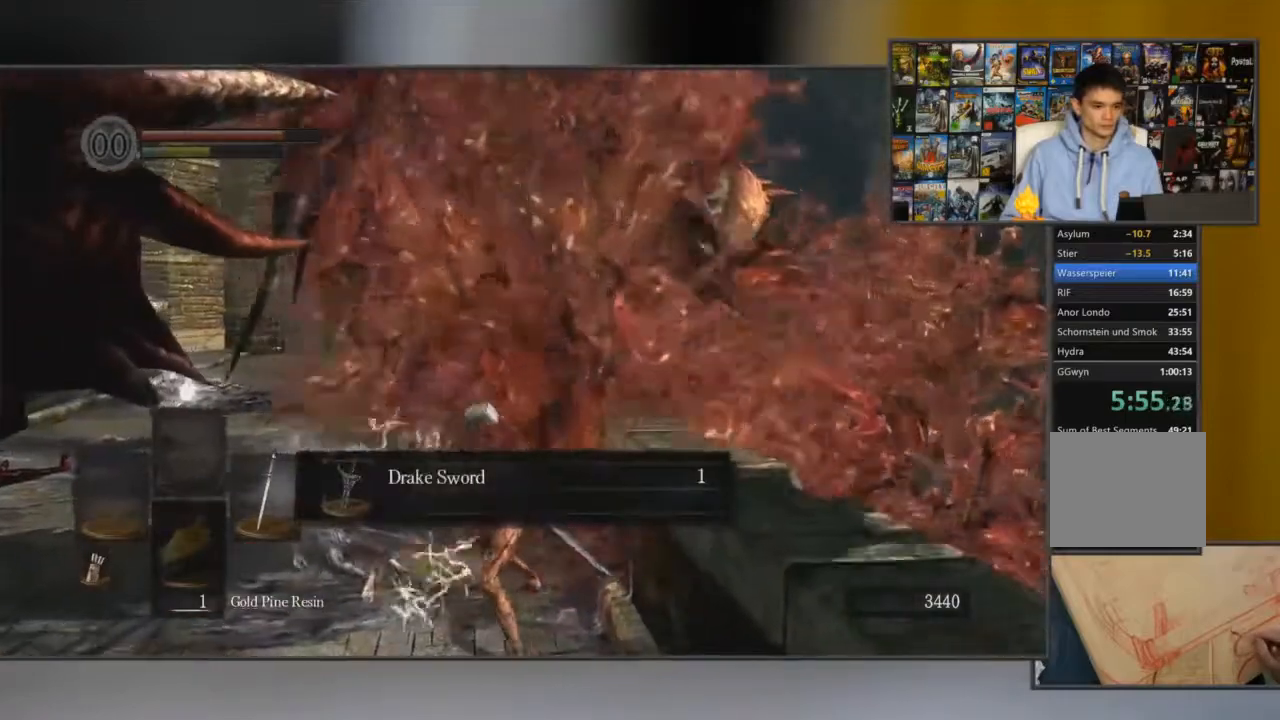
{"buttons": [], "left_stick": "up-left", "right_stick": "center", "events": []}
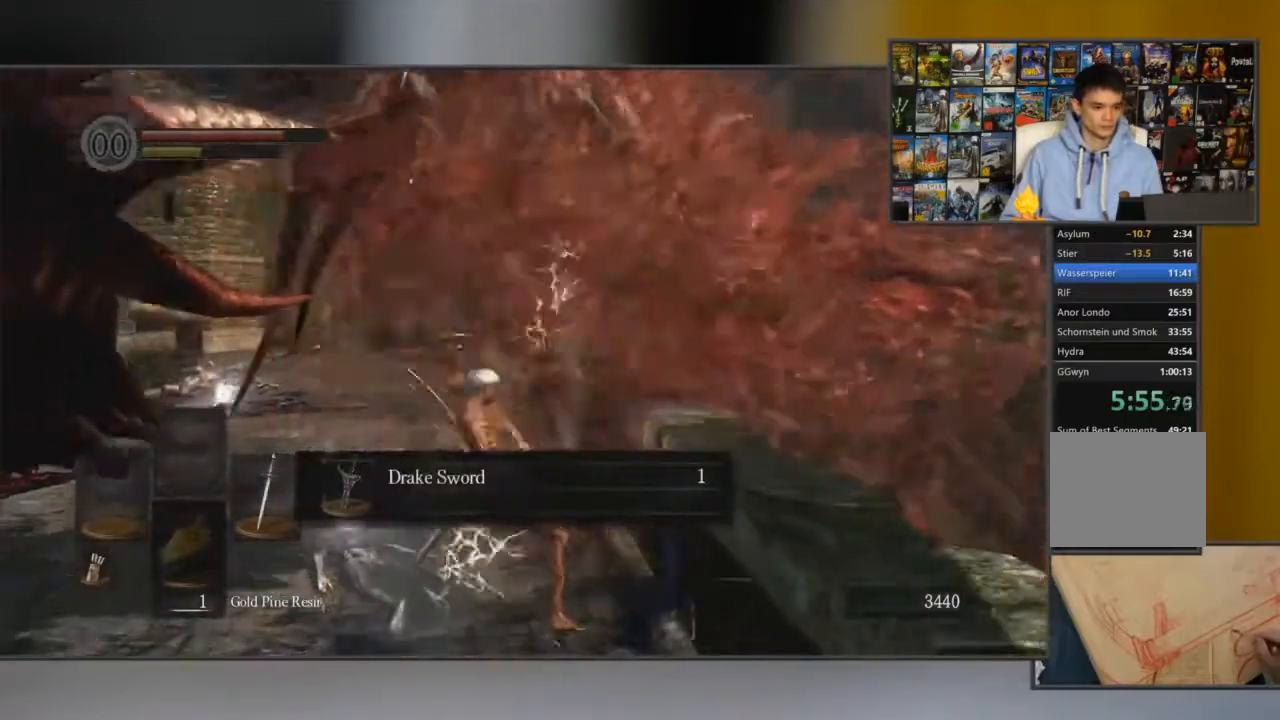
{"buttons": [], "left_stick": "up-left", "right_stick": "center", "events": []}
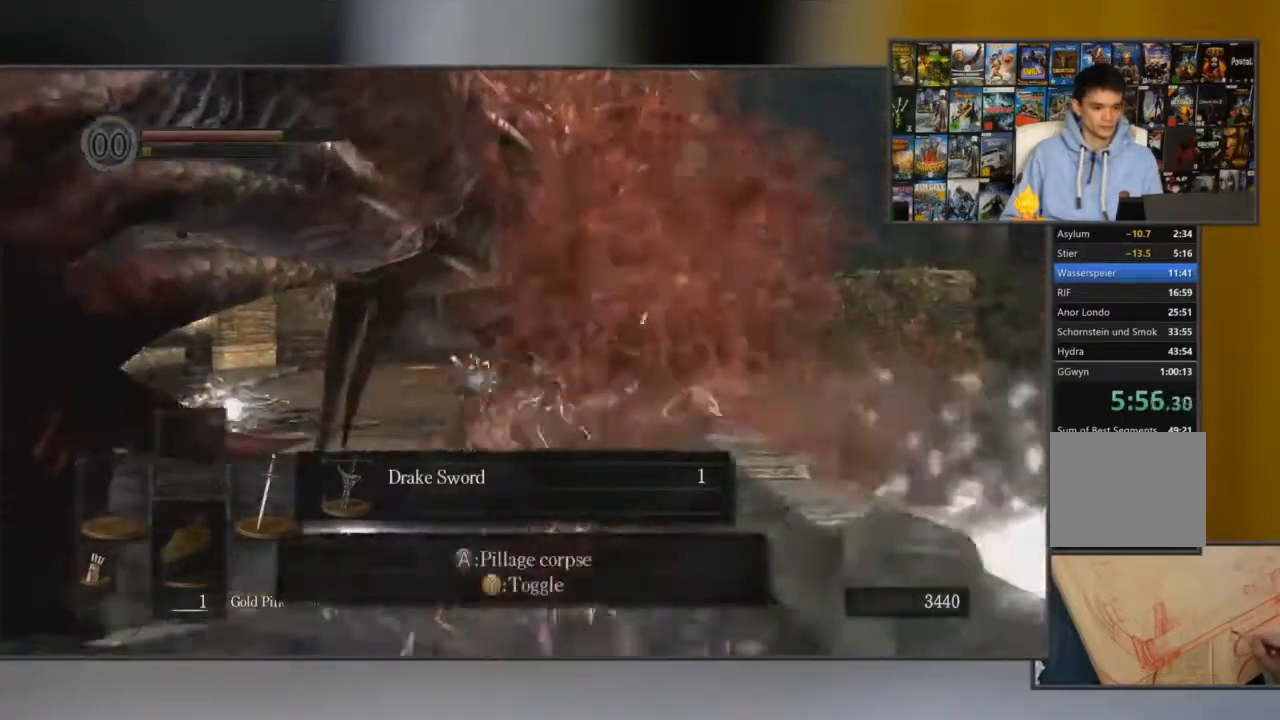
{"buttons": [], "left_stick": "up-left", "right_stick": "center", "events": []}
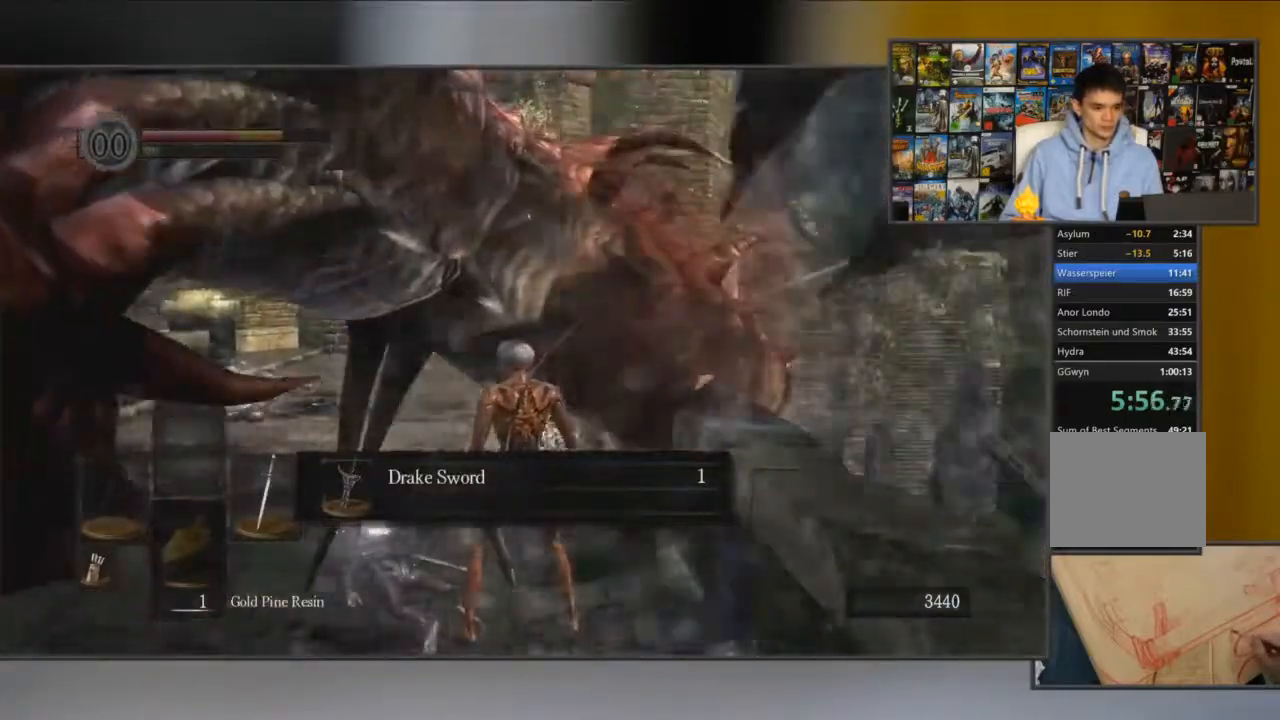
{"buttons": [], "left_stick": "up", "right_stick": "center", "events": [[434, "left_stick", "up"]]}
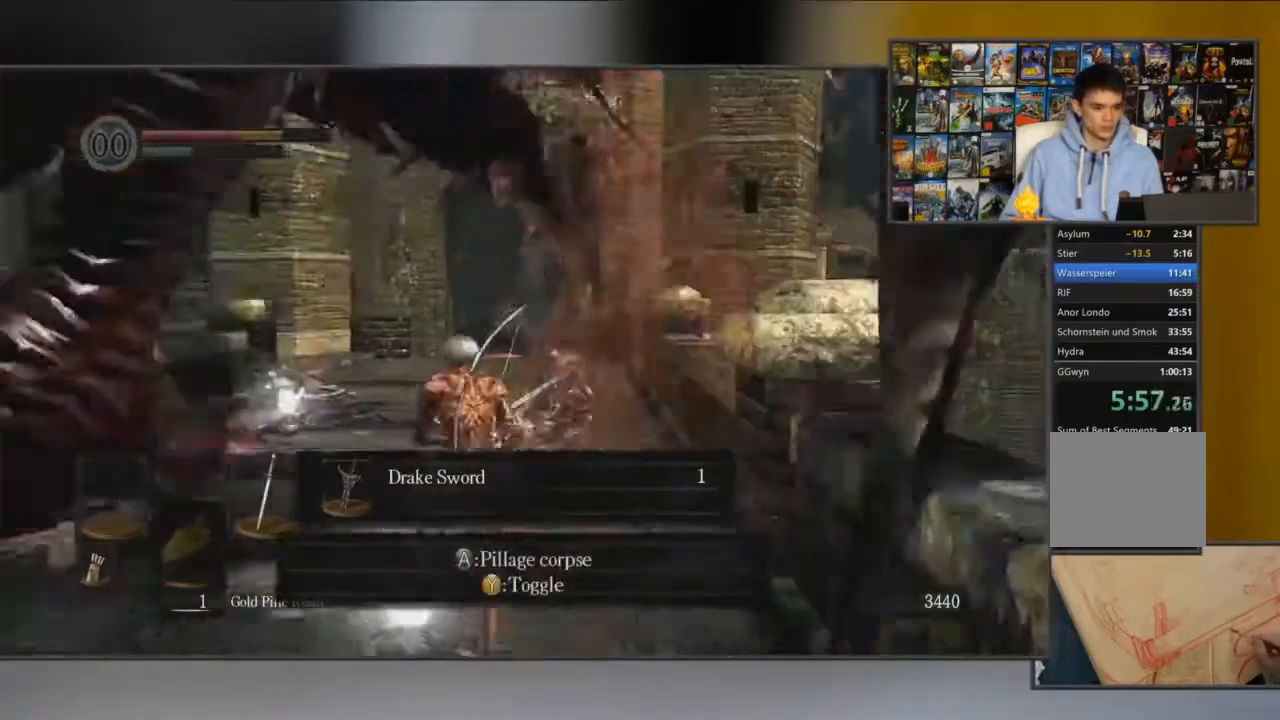
{"buttons": ["B"], "left_stick": "up", "right_stick": "center", "events": [[217, "B", "down"]]}
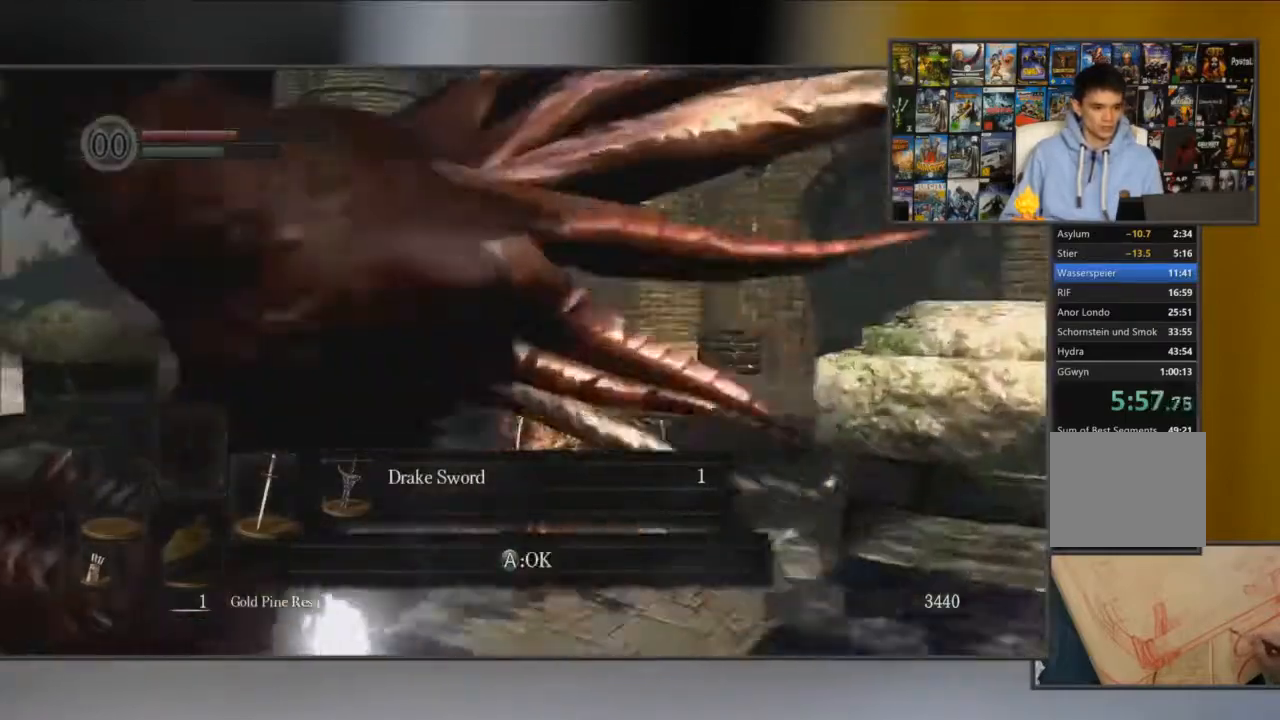
{"buttons": ["B"], "left_stick": "up-right", "right_stick": "center", "events": [[167, "left_stick", "up-right"]]}
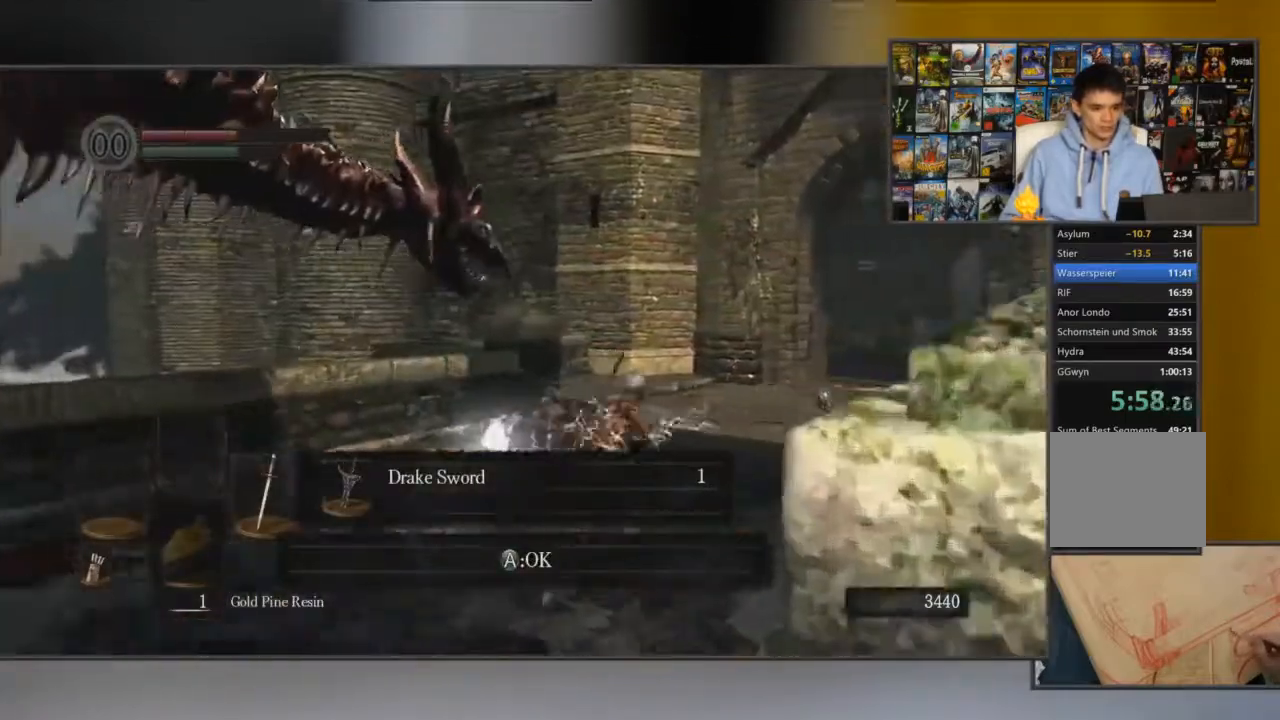
{"buttons": ["B"], "left_stick": "up", "right_stick": "center", "events": [[350, "left_stick", "up"]]}
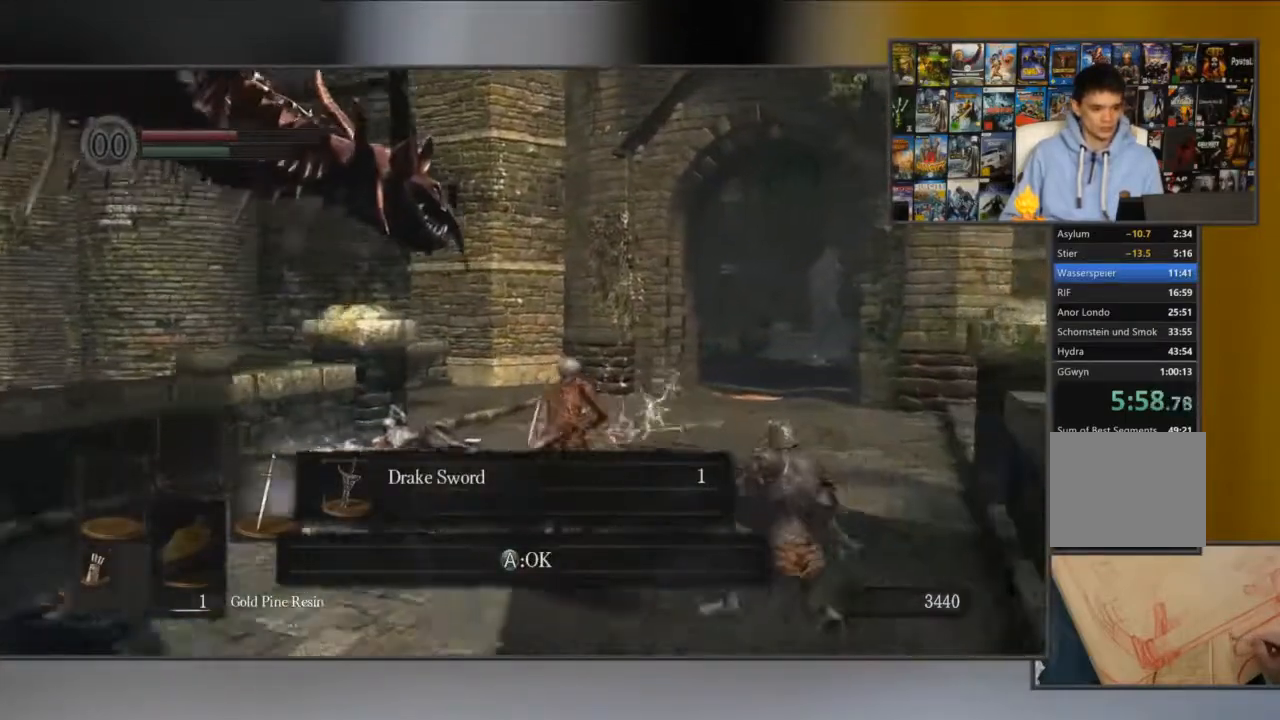
{"buttons": ["B"], "left_stick": "up", "right_stick": "center", "events": []}
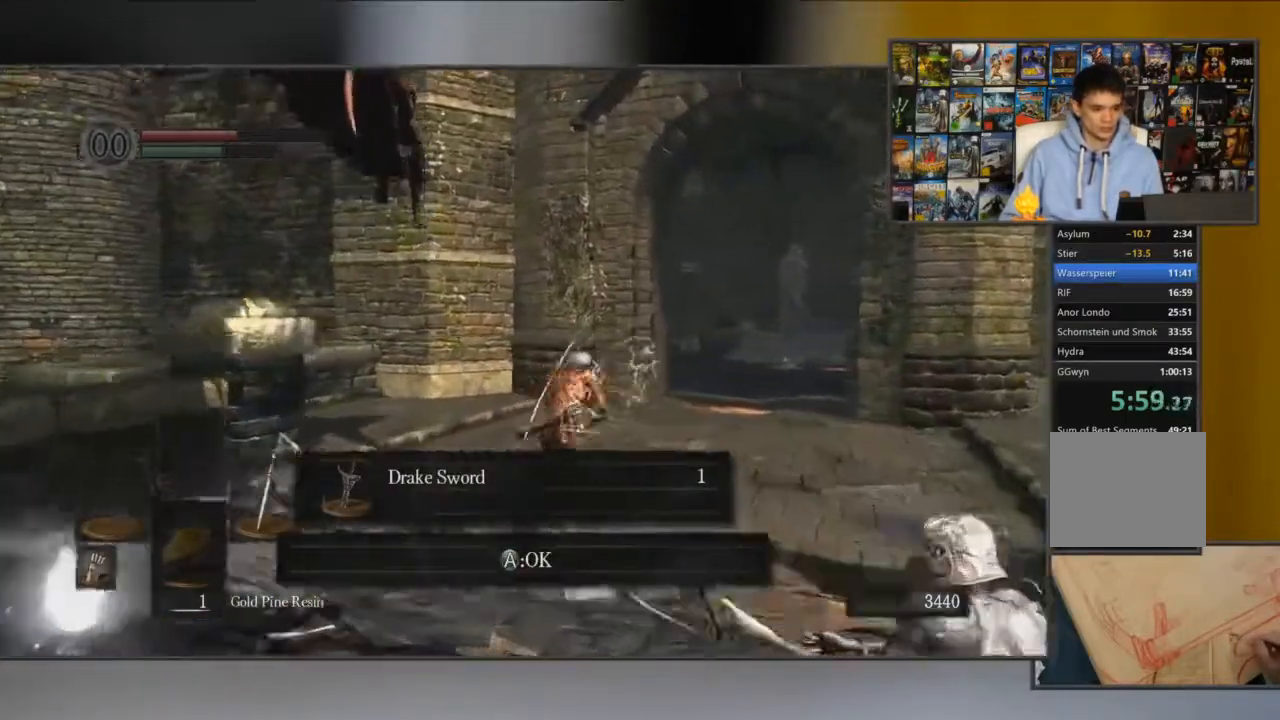
{"buttons": ["B"], "left_stick": "up", "right_stick": "center", "events": [[67, "right_stick", "left"], [183, "right_stick", "center"]]}
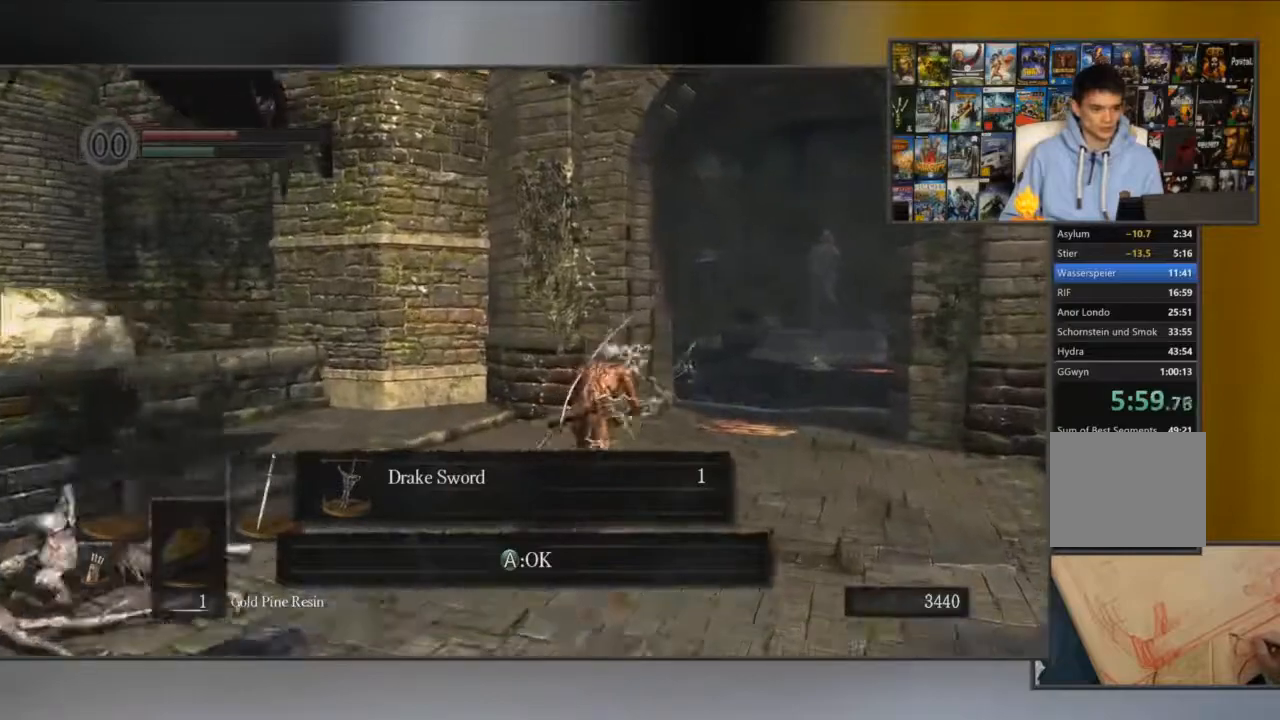
{"buttons": ["B"], "left_stick": "up", "right_stick": "center", "events": [[284, "right_stick", "left"], [501, "right_stick", "center"]]}
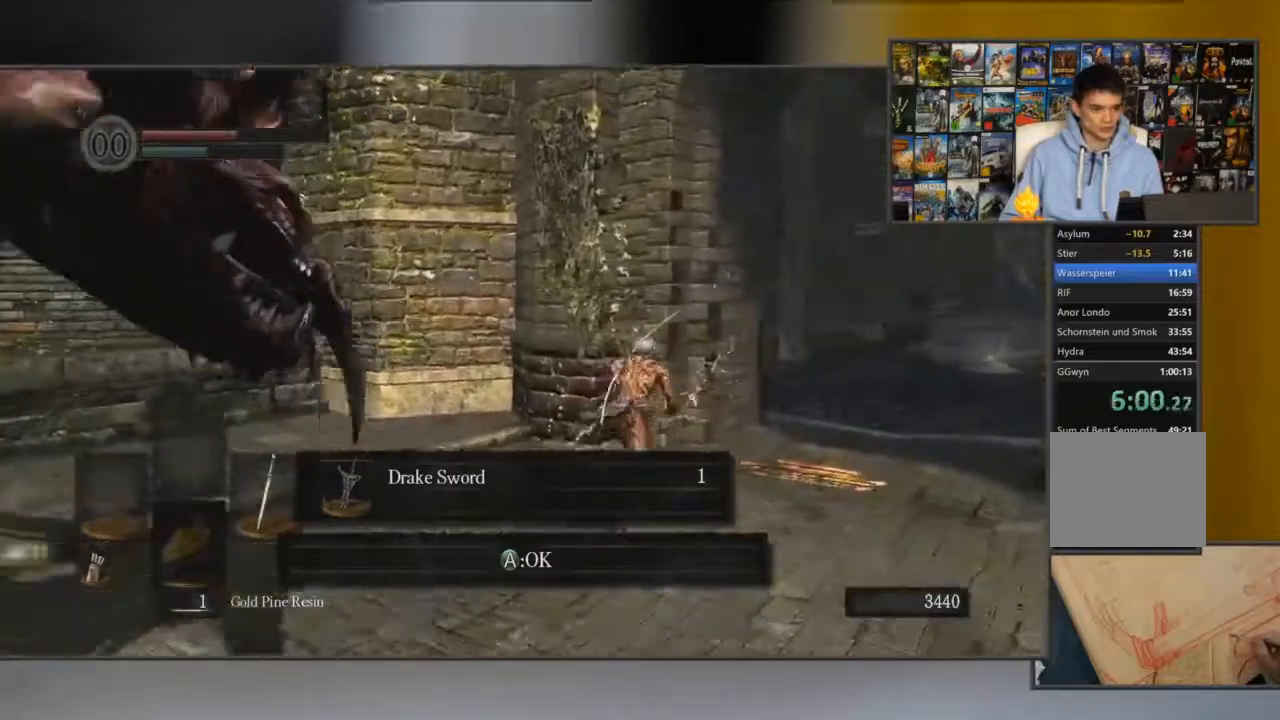
{"buttons": ["B"], "left_stick": "up", "right_stick": "center", "events": []}
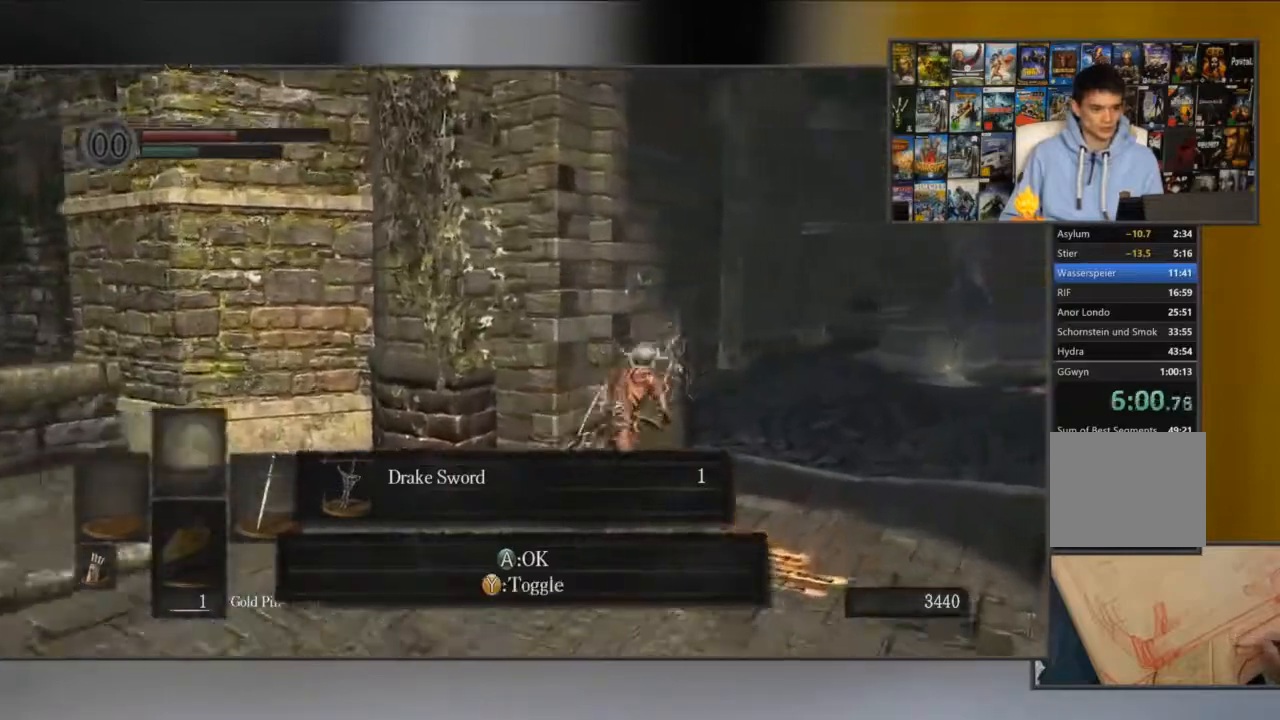
{"buttons": ["B"], "left_stick": "up-right", "right_stick": "left", "events": [[234, "left_stick", "up-right"], [251, "right_stick", "left"]]}
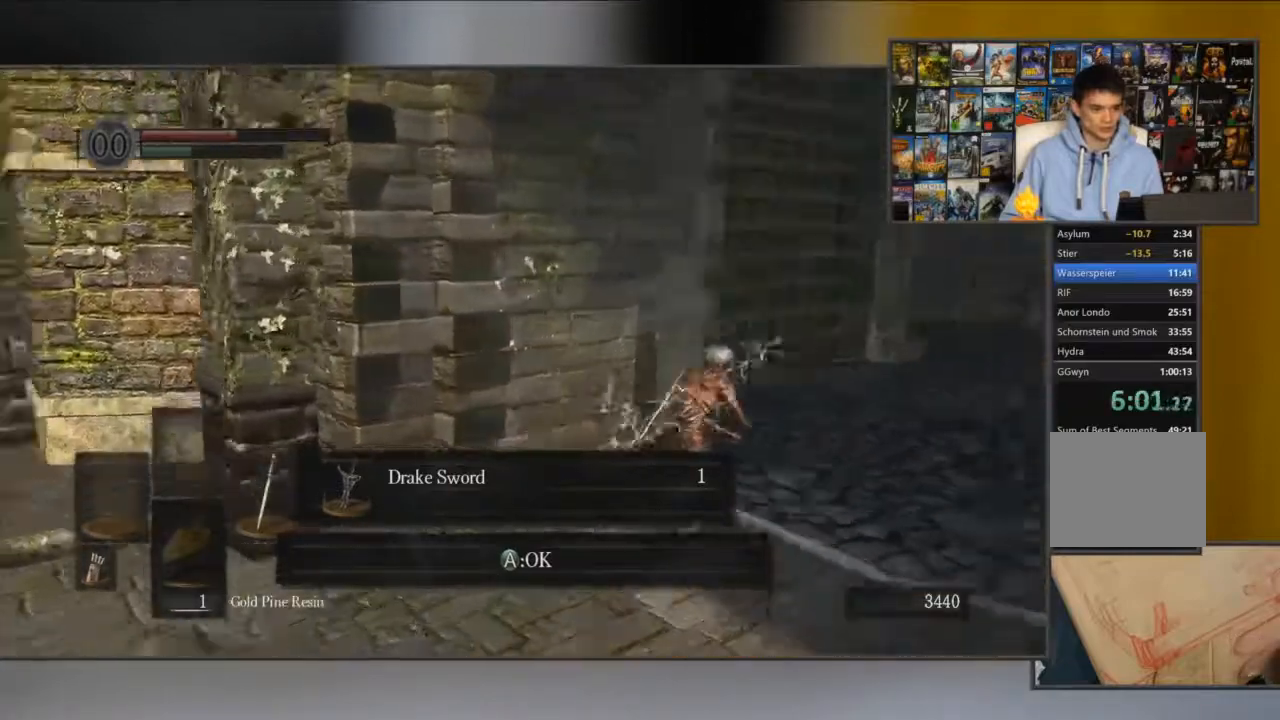
{"buttons": ["B"], "left_stick": "up", "right_stick": "center", "events": [[434, "left_stick", "up"], [467, "right_stick", "center"]]}
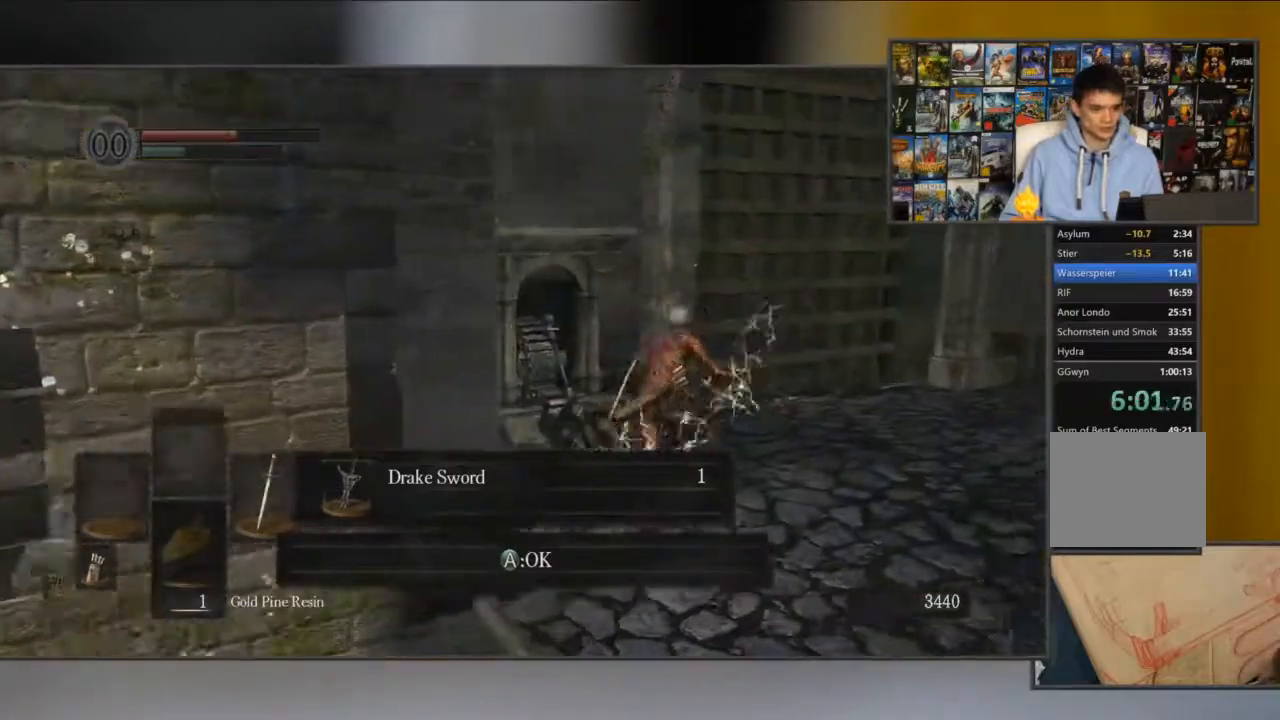
{"buttons": [], "left_stick": "up-left", "right_stick": "center", "events": [[84, "B", "up"], [184, "A", "down"], [251, "A", "up"], [334, "A", "down"], [334, "left_stick", "up-left"], [384, "A", "up"]]}
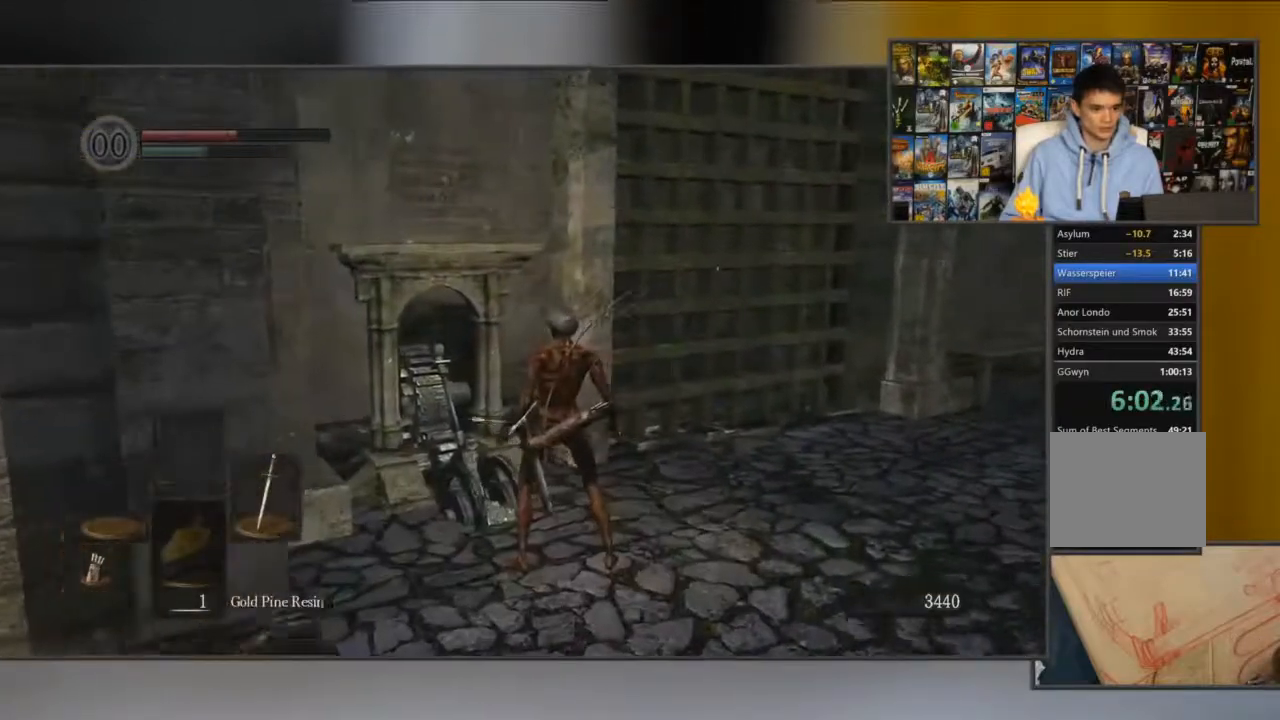
{"buttons": [], "left_stick": "center", "right_stick": "center", "events": [[33, "A", "down"], [83, "A", "up"], [117, "left_stick", "center"], [217, "A", "down"], [300, "A", "up"], [367, "A", "down"], [484, "A", "up"]]}
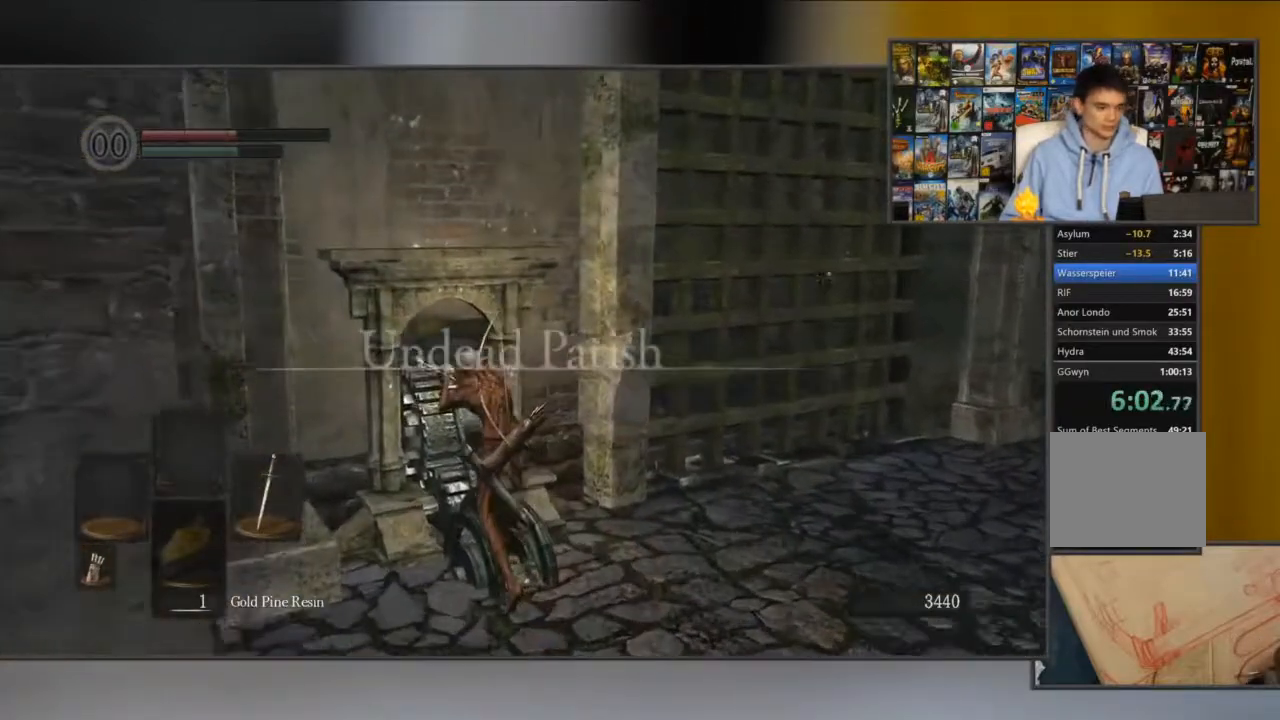
{"buttons": [], "left_stick": "center", "right_stick": "center", "events": [[101, "right_stick", "down-left"], [401, "right_stick", "center"]]}